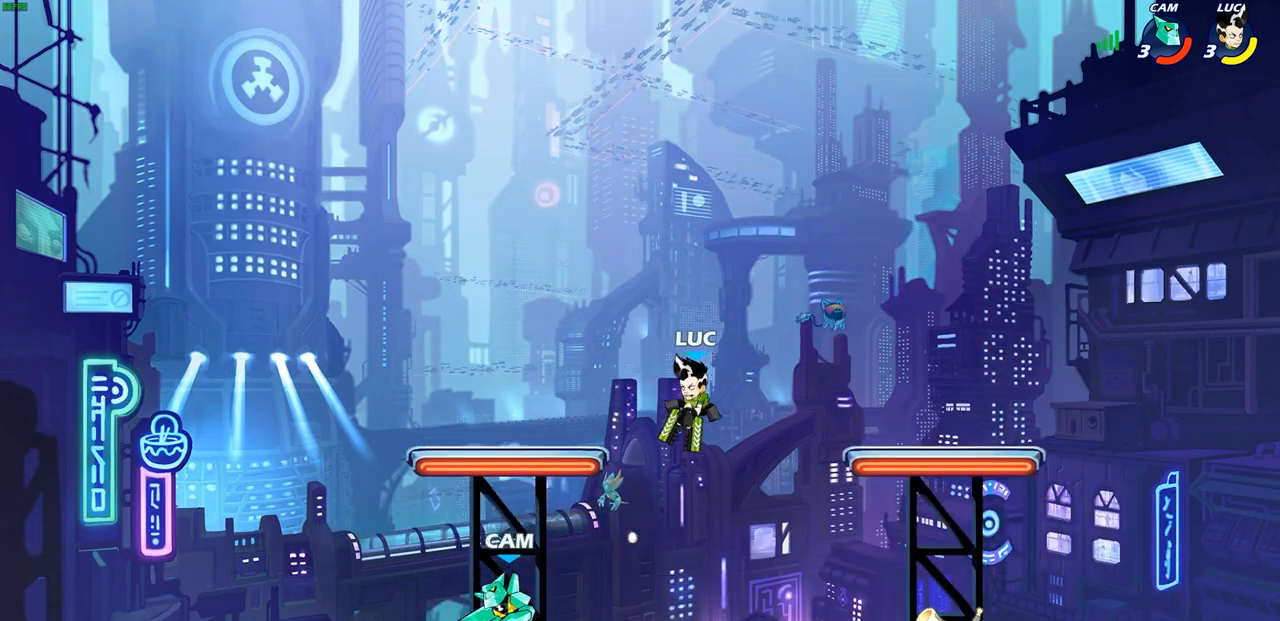
Gameplay with a controller (PlayStation layout); each line is a JSON object with the inputs held at the frame after it. "events" lists button and stick changes between this image and that frame as [ms after this image, input, new state], when the widget could be followed in between.
{"buttons": ["CROSS"], "left_stick": "up-right", "right_stick": "center", "events": [[200, "left_stick", "right"], [450, "left_stick", "up-right"], [483, "CROSS", "down"]]}
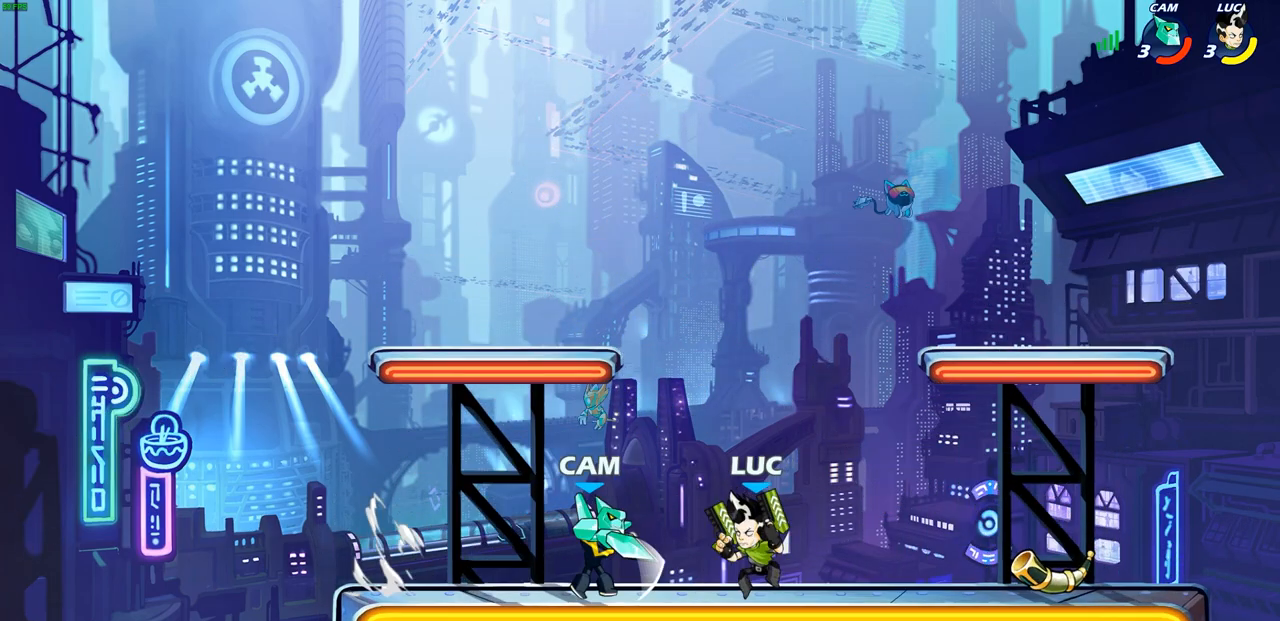
{"buttons": [], "left_stick": "left", "right_stick": "center", "events": [[83, "R2", "down"], [133, "CROSS", "up"], [317, "R2", "up"], [350, "left_stick", "down-left"], [450, "left_stick", "left"]]}
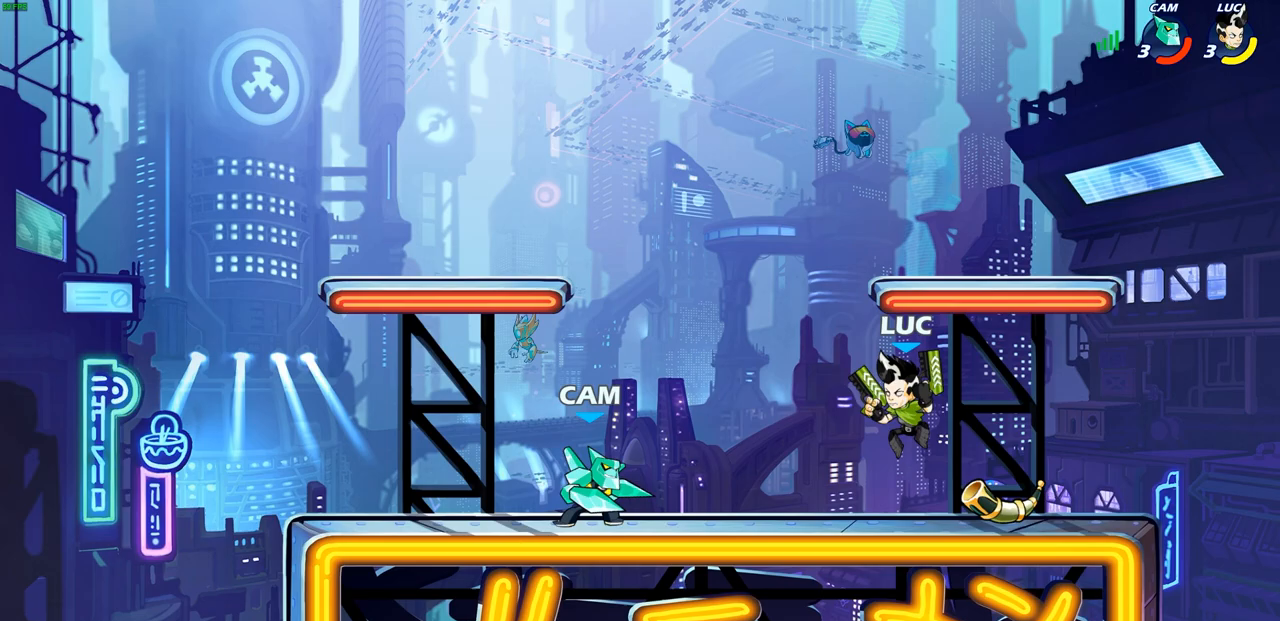
{"buttons": ["R1", "R2"], "left_stick": "up-left", "right_stick": "center", "events": [[67, "left_stick", "down-right"], [133, "left_stick", "right"], [317, "left_stick", "up-left"], [500, "R1", "down"], [500, "R2", "down"]]}
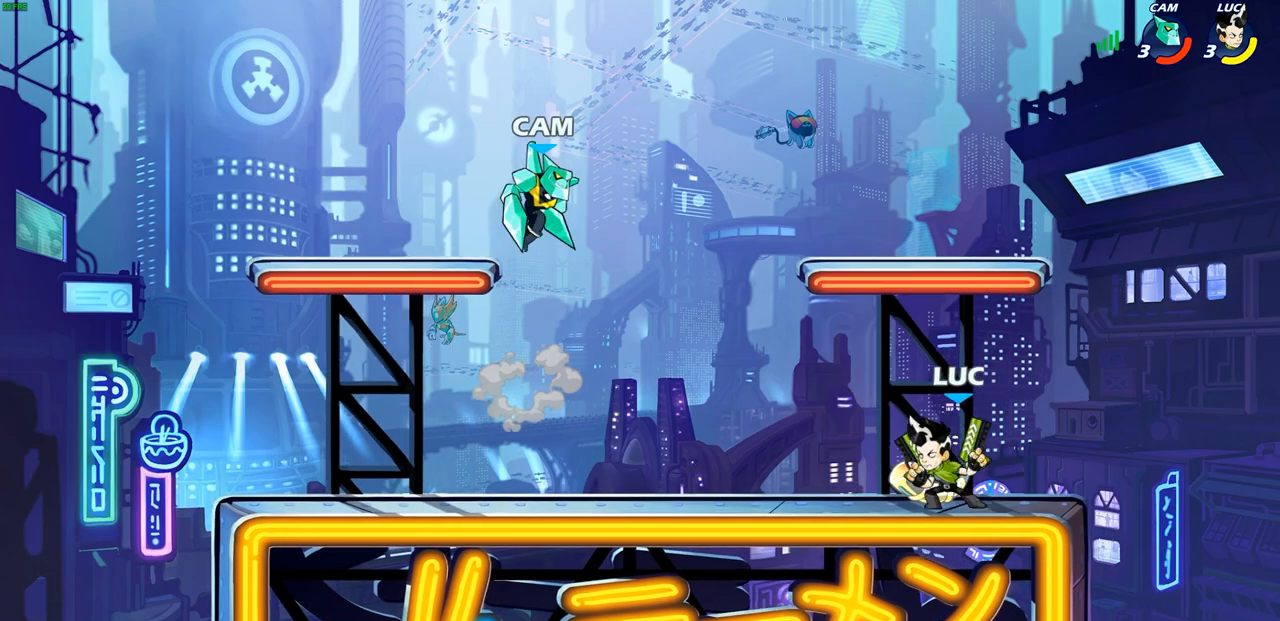
{"buttons": [], "left_stick": "center", "right_stick": "center", "events": [[33, "CIRCLE", "down"], [50, "R1", "up"], [100, "CIRCLE", "up"], [100, "R2", "up"], [167, "left_stick", "center"]]}
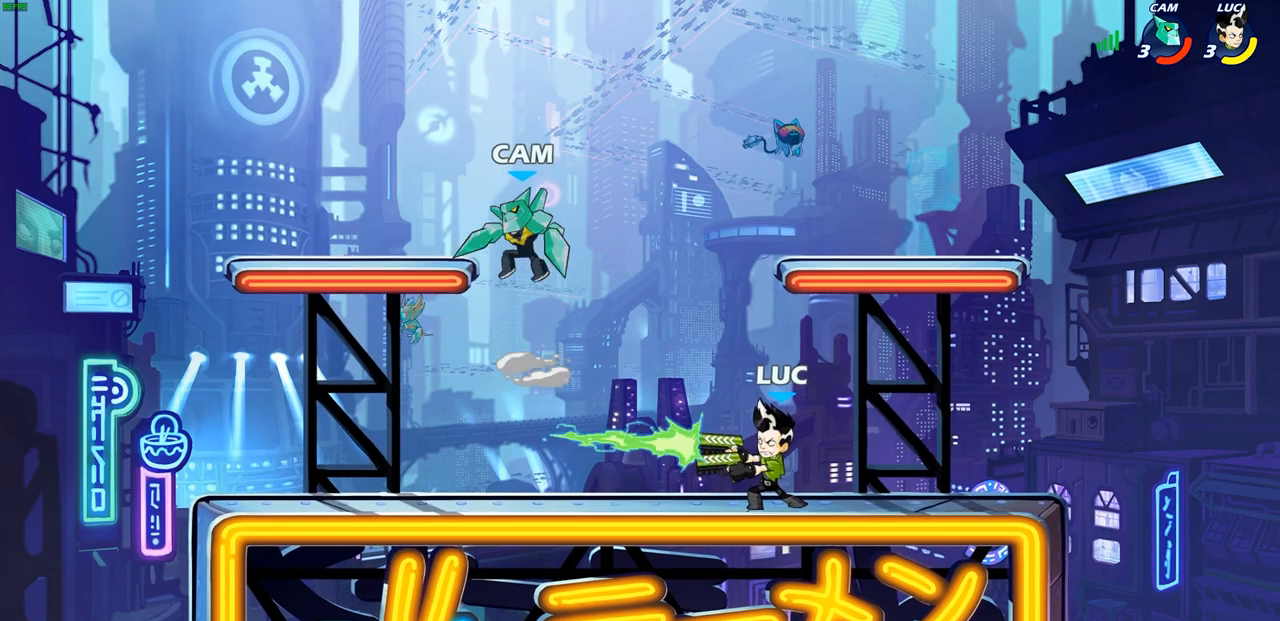
{"buttons": [], "left_stick": "right", "right_stick": "center", "events": [[417, "left_stick", "right"]]}
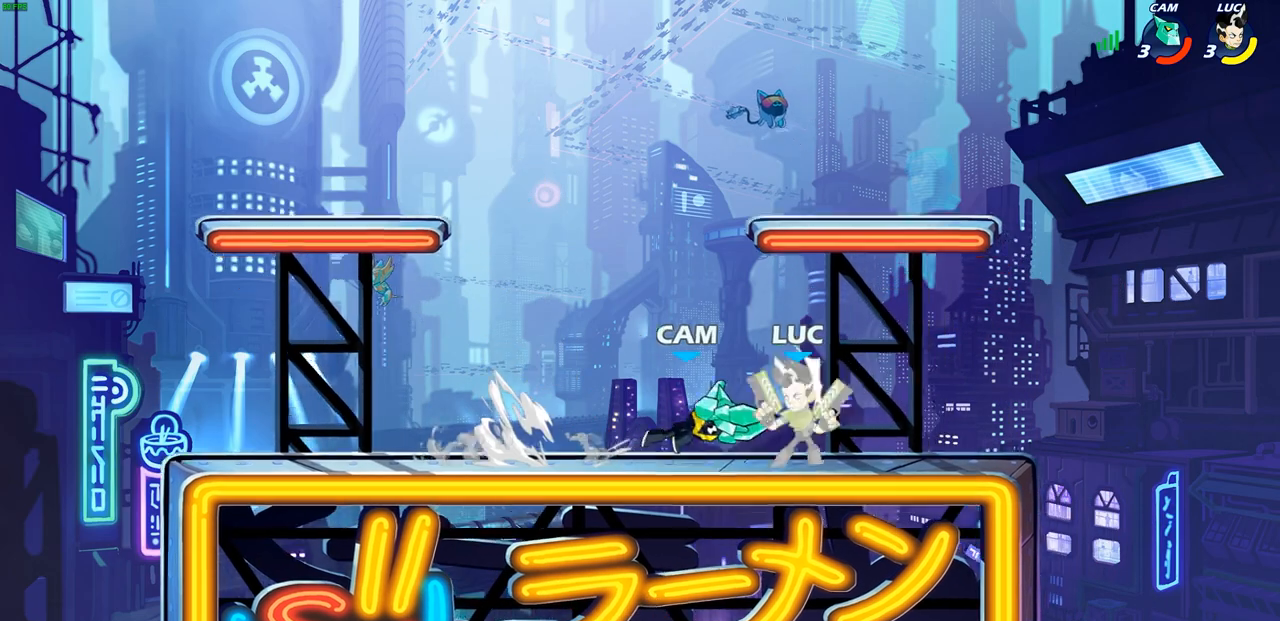
{"buttons": ["CROSS"], "left_stick": "up-right", "right_stick": "center", "events": [[33, "CROSS", "down"], [100, "left_stick", "up-right"], [133, "R2", "down"], [200, "CROSS", "up"], [267, "R2", "up"], [267, "left_stick", "center"], [383, "left_stick", "up-right"], [433, "CROSS", "down"]]}
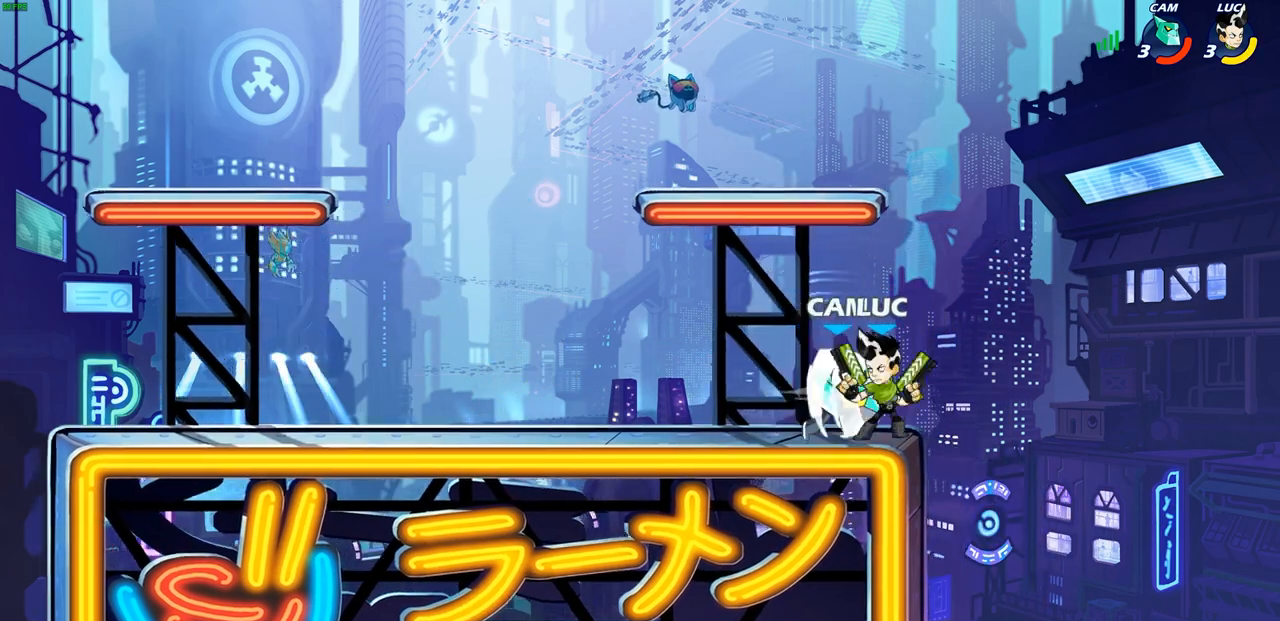
{"buttons": ["R1", "R2"], "left_stick": "up", "right_stick": "center", "events": [[17, "R2", "down"], [117, "CROSS", "up"], [133, "left_stick", "up-left"], [200, "R2", "up"], [350, "left_stick", "center"], [433, "left_stick", "up"], [450, "R1", "down"], [450, "R2", "down"]]}
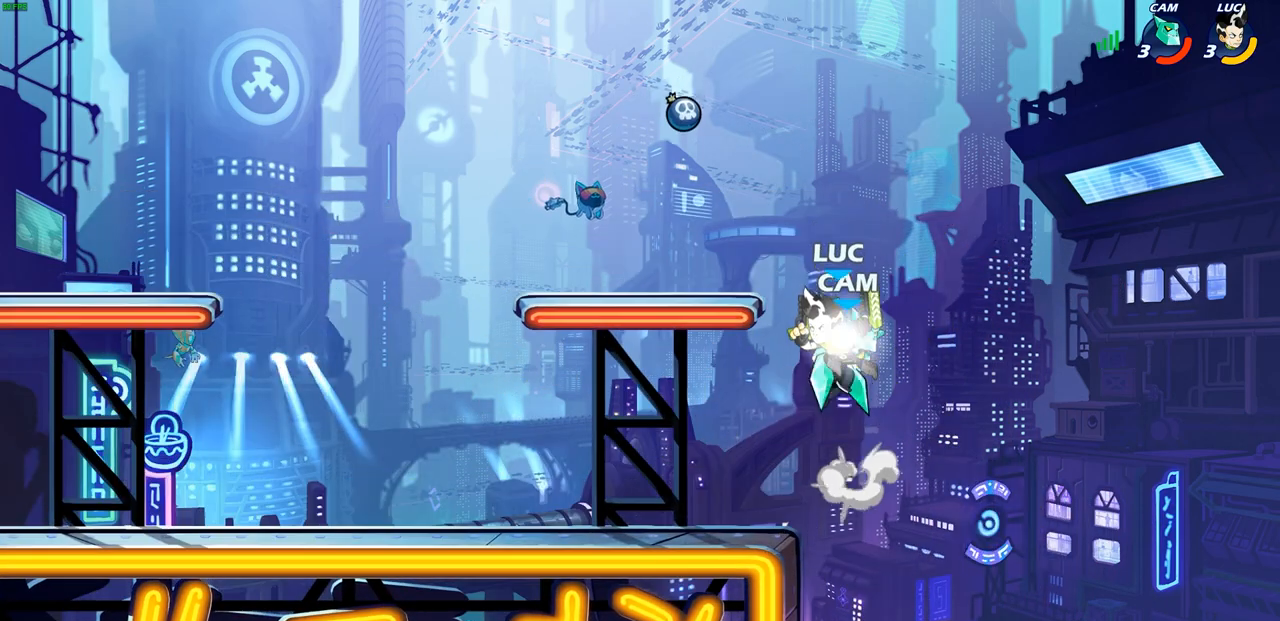
{"buttons": [], "left_stick": "up-left", "right_stick": "center", "events": [[317, "R1", "up"], [317, "R2", "up"], [350, "left_stick", "up-left"]]}
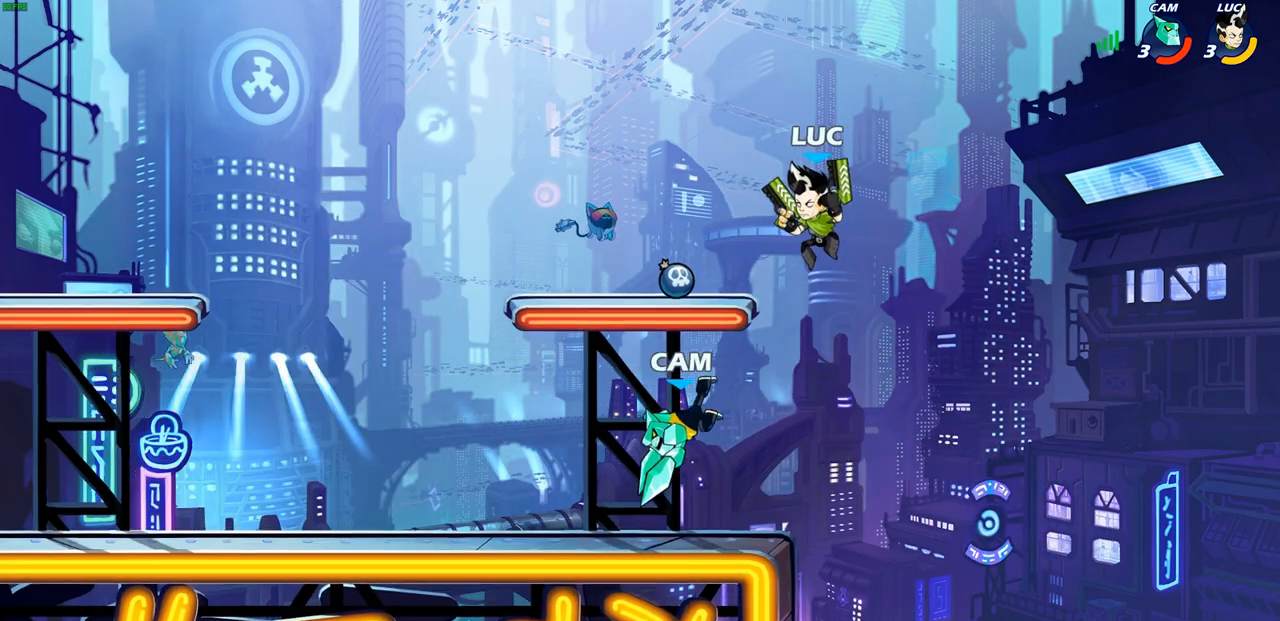
{"buttons": [], "left_stick": "center", "right_stick": "center", "events": [[33, "left_stick", "down-left"], [167, "SQUARE", "down"], [217, "SQUARE", "up"], [267, "left_stick", "center"]]}
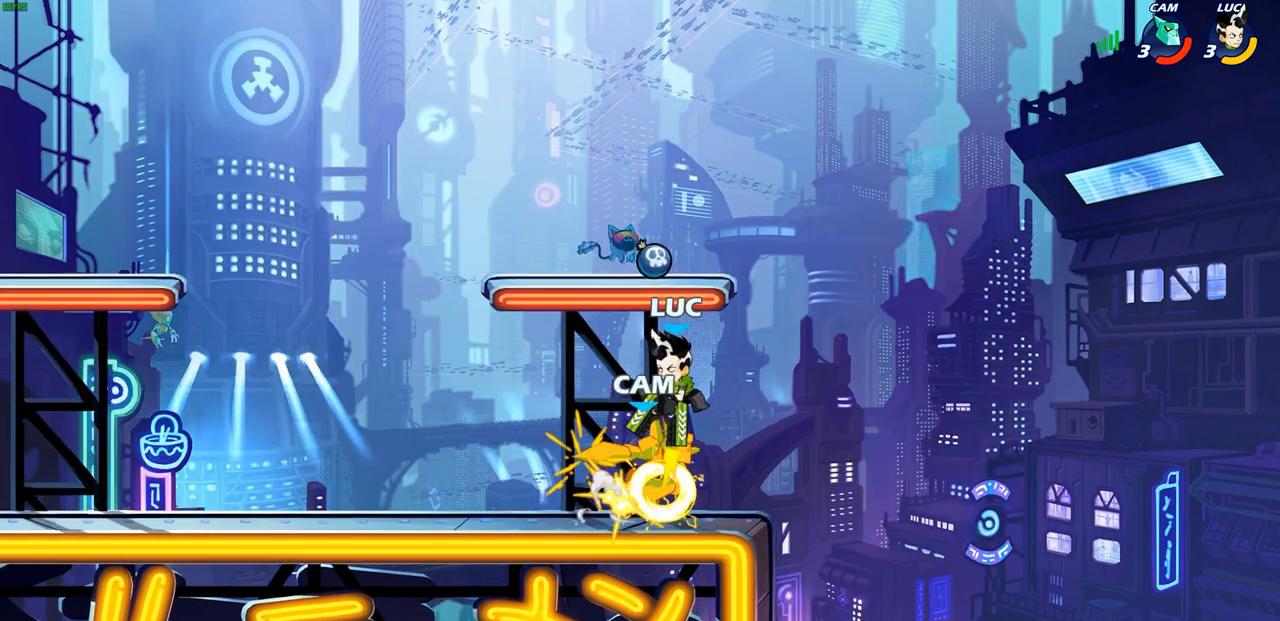
{"buttons": [], "left_stick": "left", "right_stick": "center", "events": [[433, "left_stick", "left"]]}
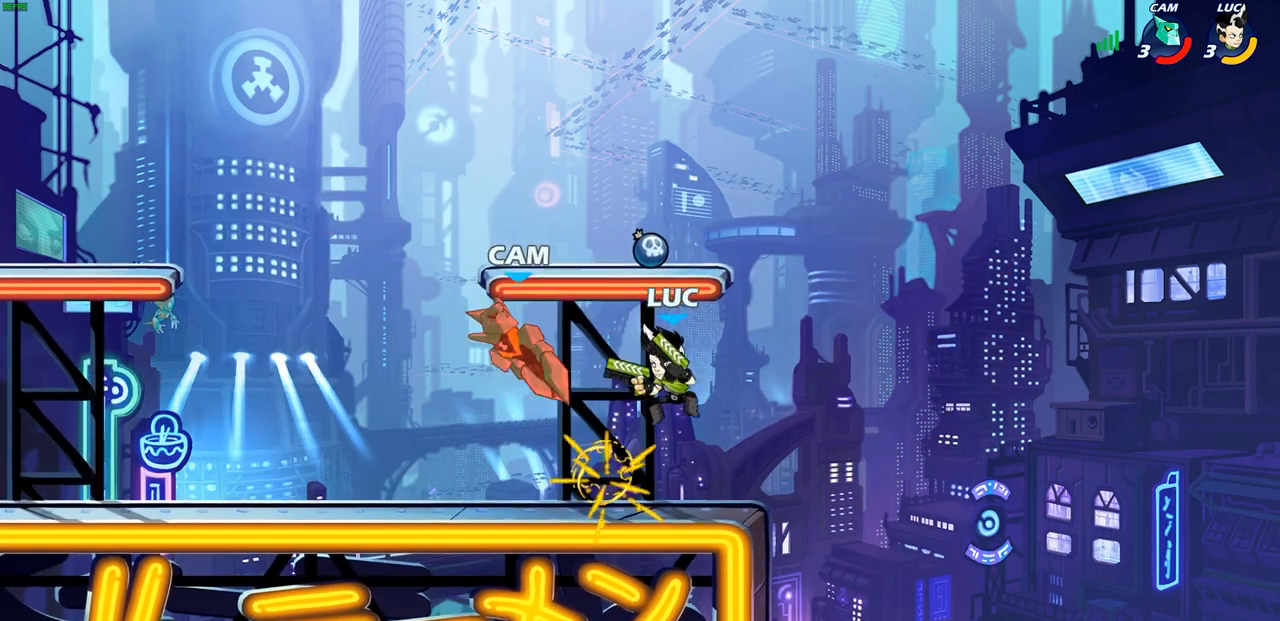
{"buttons": [], "left_stick": "center", "right_stick": "center", "events": [[283, "left_stick", "center"]]}
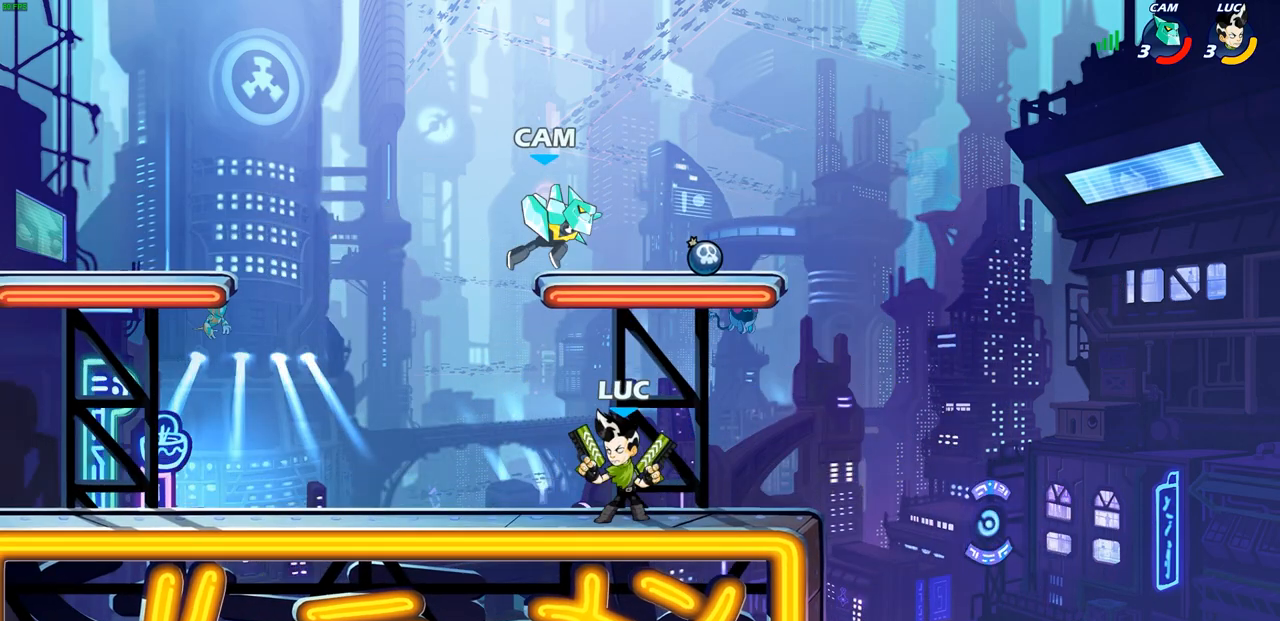
{"buttons": [], "left_stick": "up-left", "right_stick": "center", "events": [[183, "left_stick", "right"], [500, "left_stick", "up-left"]]}
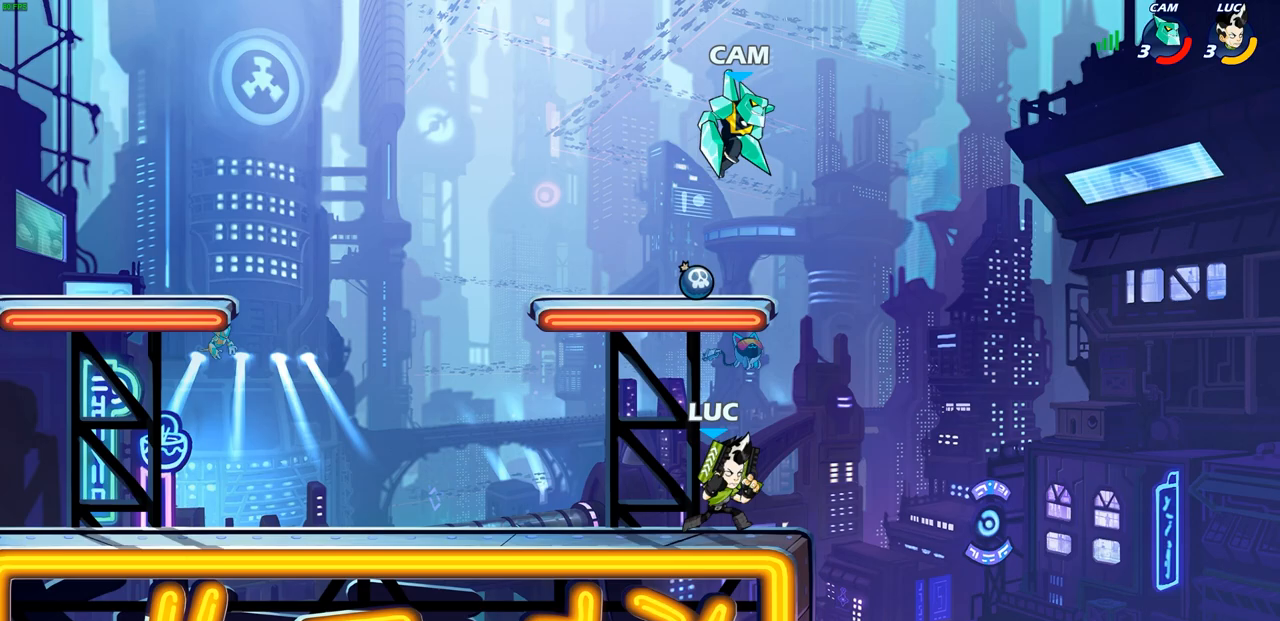
{"buttons": ["R2"], "left_stick": "left", "right_stick": "center", "events": [[467, "left_stick", "left"], [500, "R2", "down"]]}
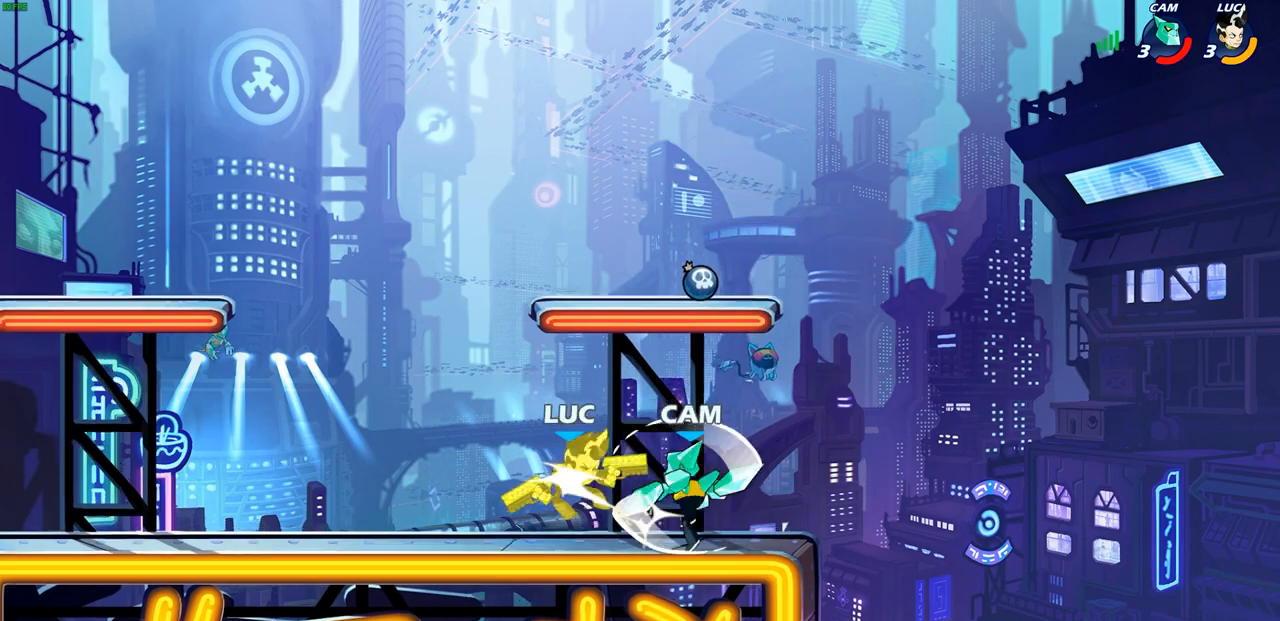
{"buttons": ["R2"], "left_stick": "left", "right_stick": "center", "events": [[233, "R2", "up"], [450, "R2", "down"]]}
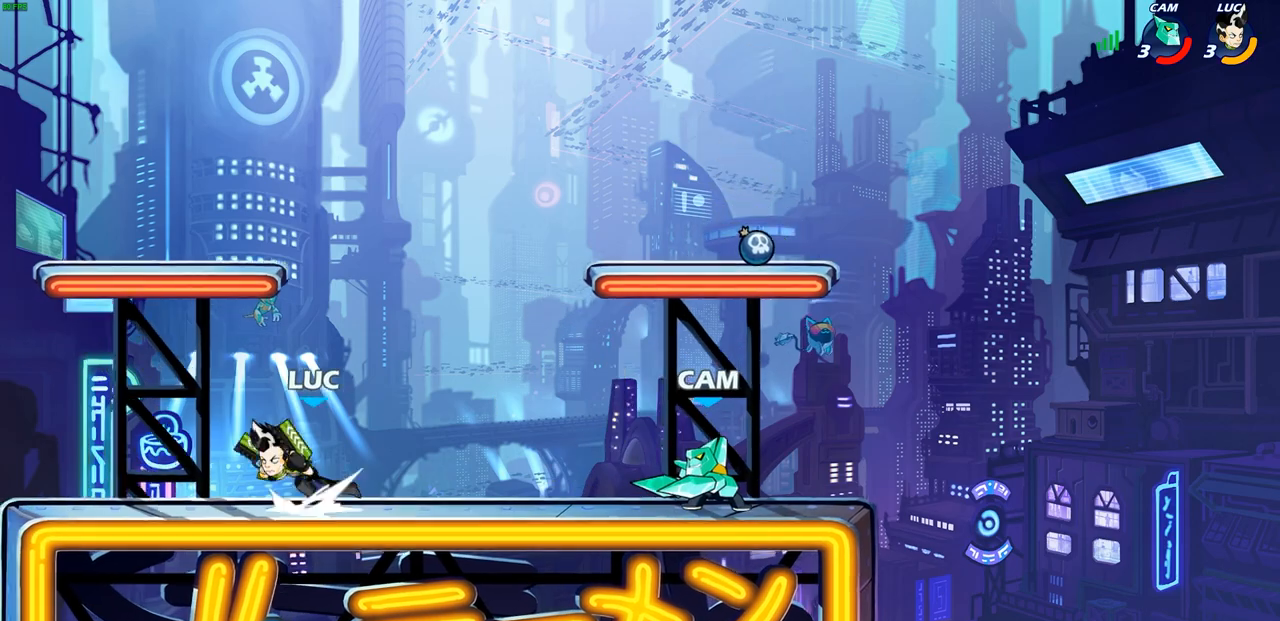
{"buttons": [], "left_stick": "center", "right_stick": "center", "events": [[83, "R2", "up"], [233, "left_stick", "right"], [500, "left_stick", "center"]]}
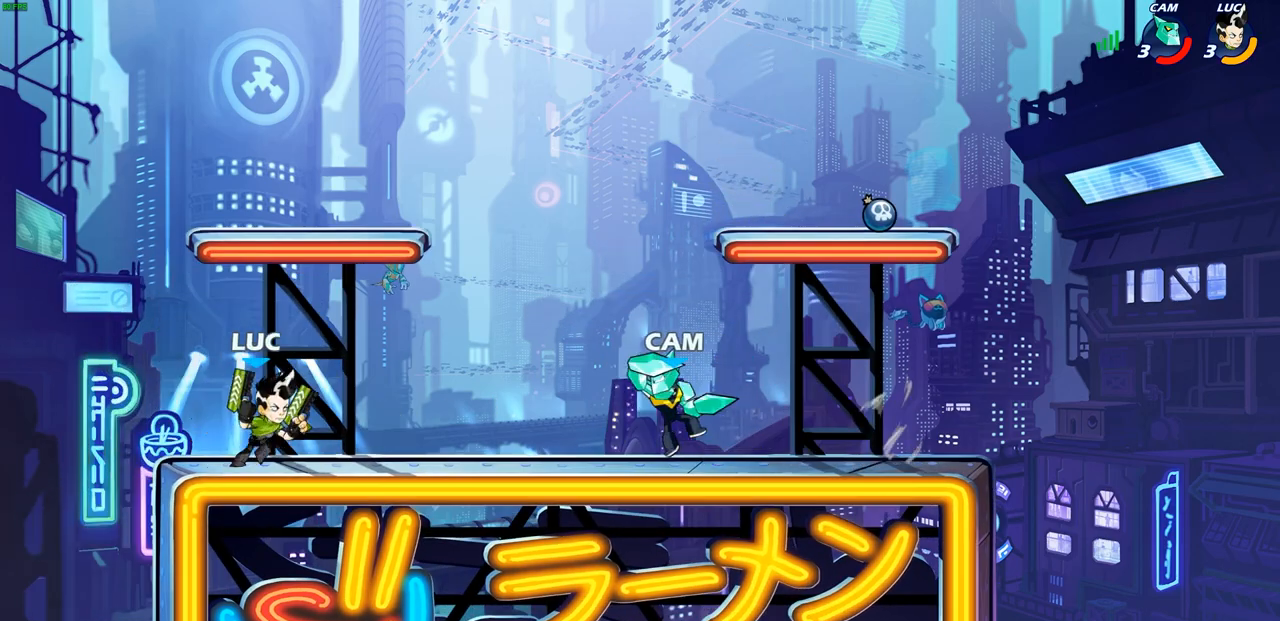
{"buttons": [], "left_stick": "up-right", "right_stick": "center", "events": [[17, "CIRCLE", "down"], [67, "CIRCLE", "up"], [267, "left_stick", "up-right"]]}
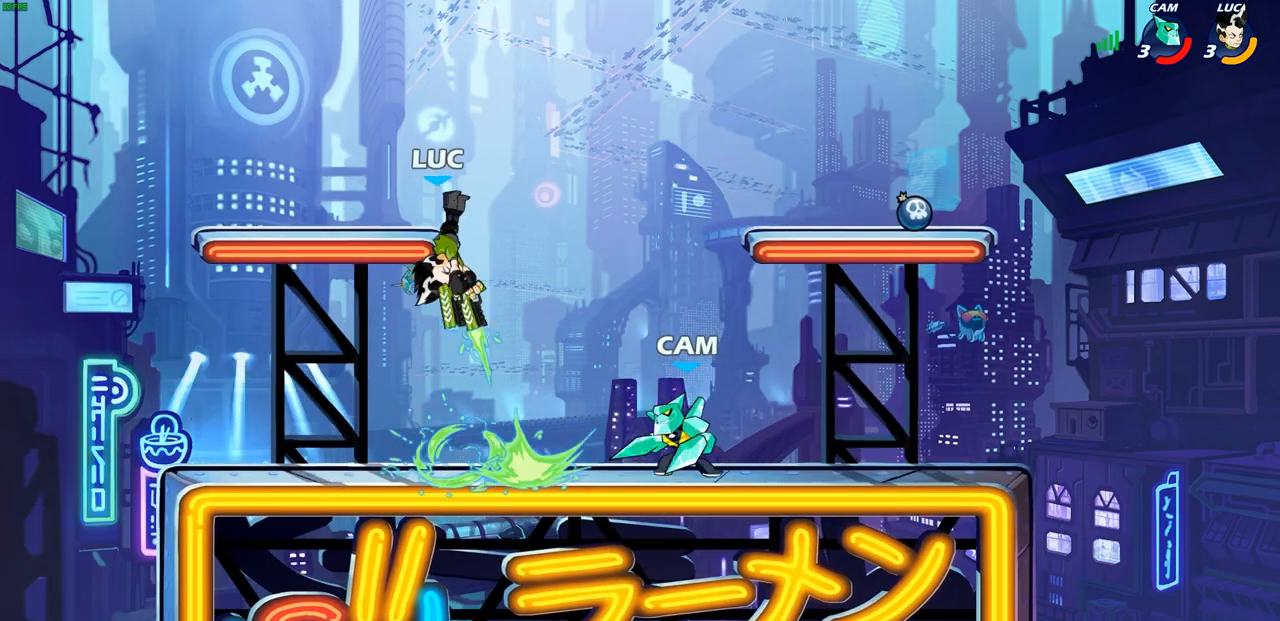
{"buttons": ["CROSS"], "left_stick": "left", "right_stick": "center", "events": [[17, "left_stick", "center"], [333, "left_stick", "left"], [500, "CROSS", "down"]]}
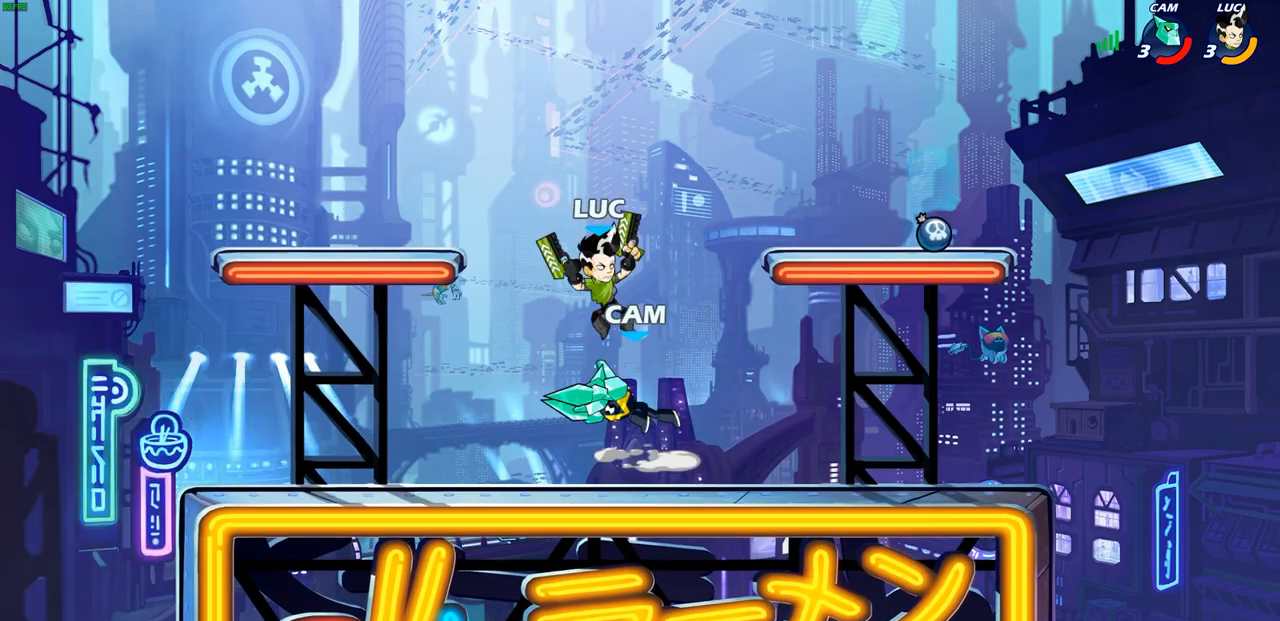
{"buttons": [], "left_stick": "center", "right_stick": "center", "events": [[200, "CROSS", "up"], [333, "left_stick", "down"], [350, "SQUARE", "down"], [400, "left_stick", "center"], [417, "SQUARE", "up"]]}
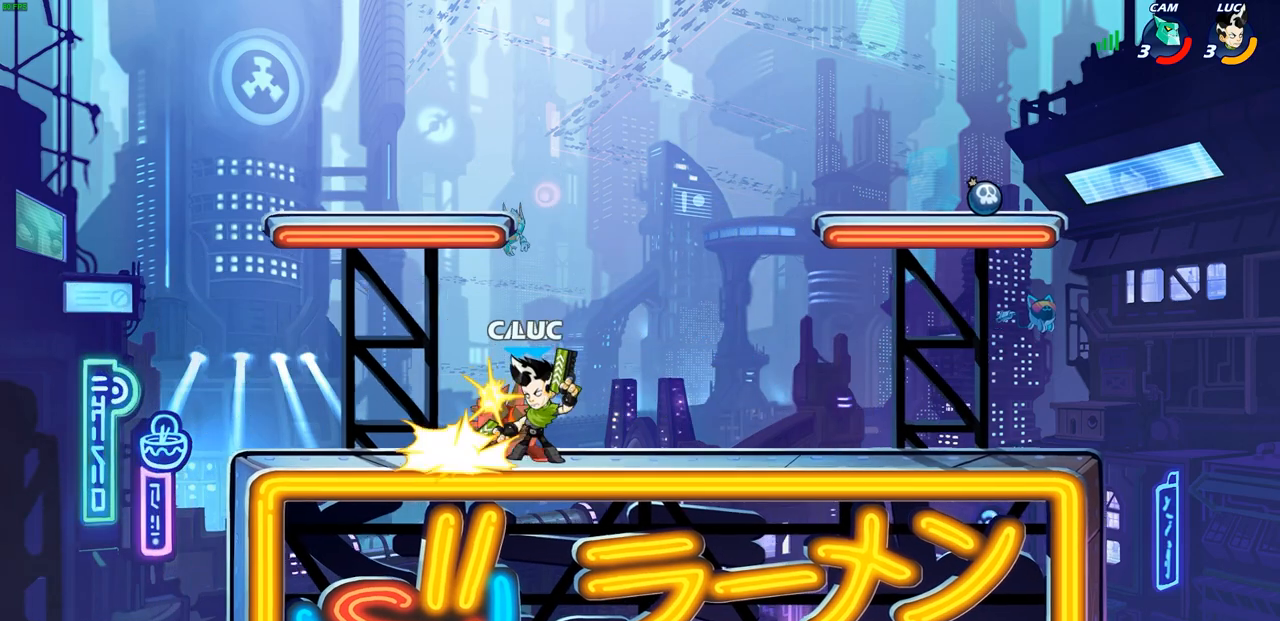
{"buttons": [], "left_stick": "left", "right_stick": "center", "events": [[500, "left_stick", "left"]]}
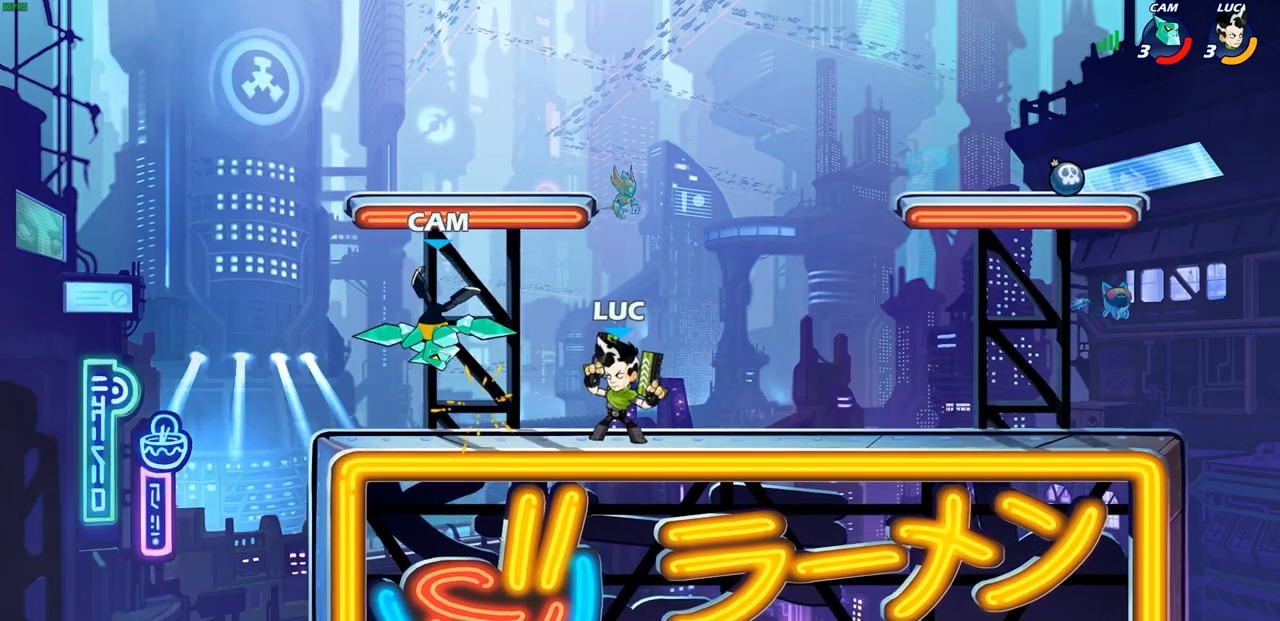
{"buttons": [], "left_stick": "up-left", "right_stick": "center", "events": [[50, "CROSS", "down"], [100, "SQUARE", "down"], [100, "left_stick", "center"], [133, "CROSS", "up"], [183, "SQUARE", "up"], [467, "left_stick", "up-left"]]}
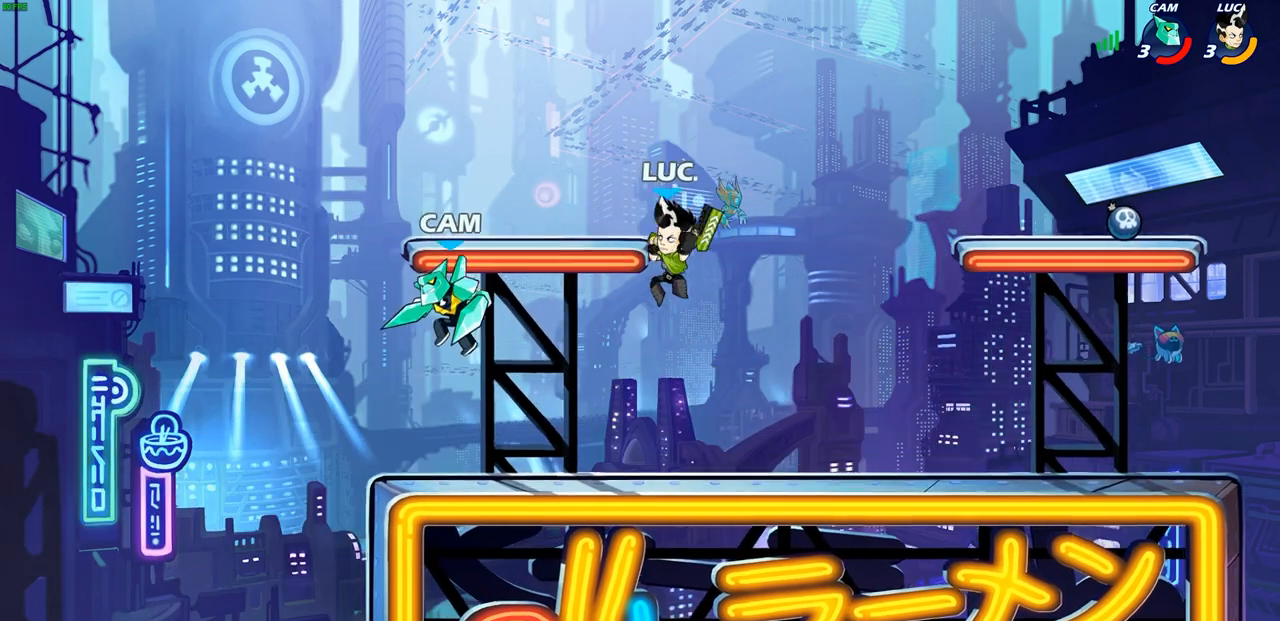
{"buttons": [], "left_stick": "center", "right_stick": "center", "events": [[50, "left_stick", "center"], [200, "left_stick", "left"], [233, "SQUARE", "down"], [317, "SQUARE", "up"], [317, "left_stick", "center"]]}
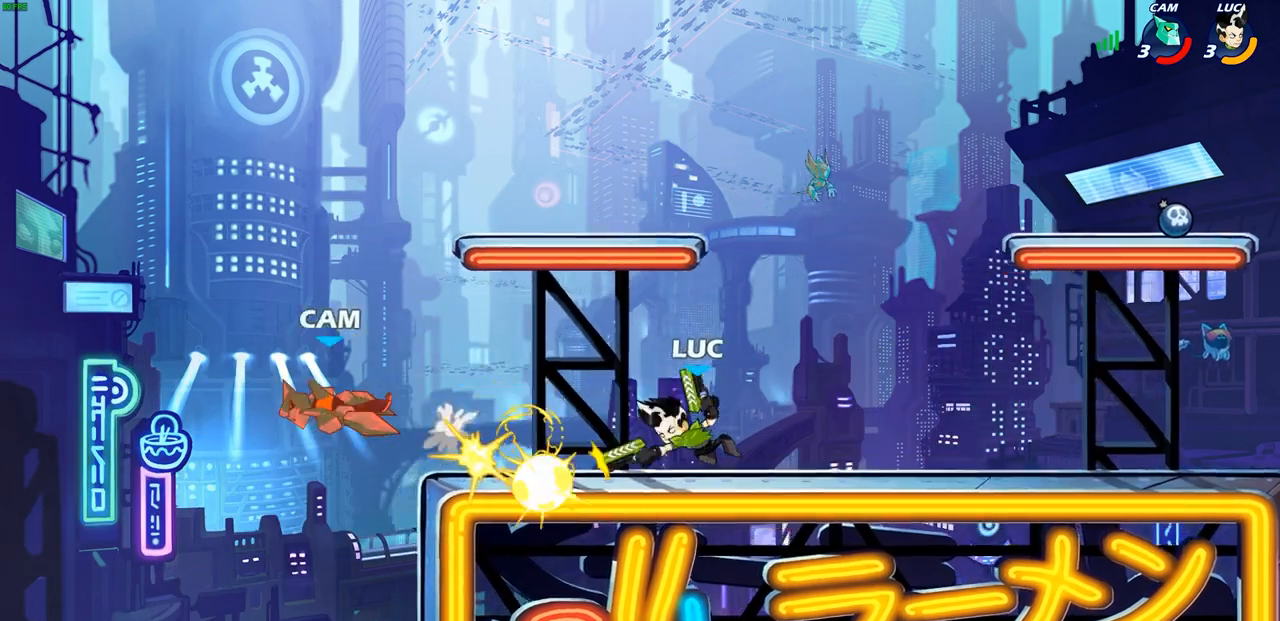
{"buttons": [], "left_stick": "center", "right_stick": "center", "events": []}
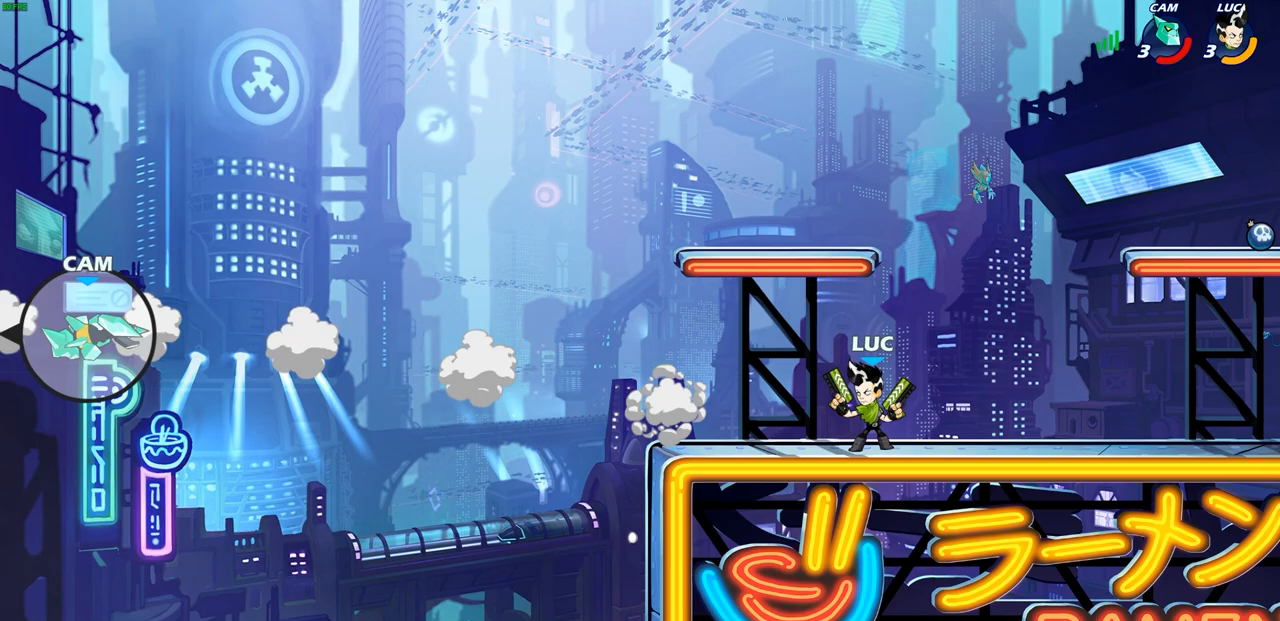
{"buttons": [], "left_stick": "center", "right_stick": "center", "events": []}
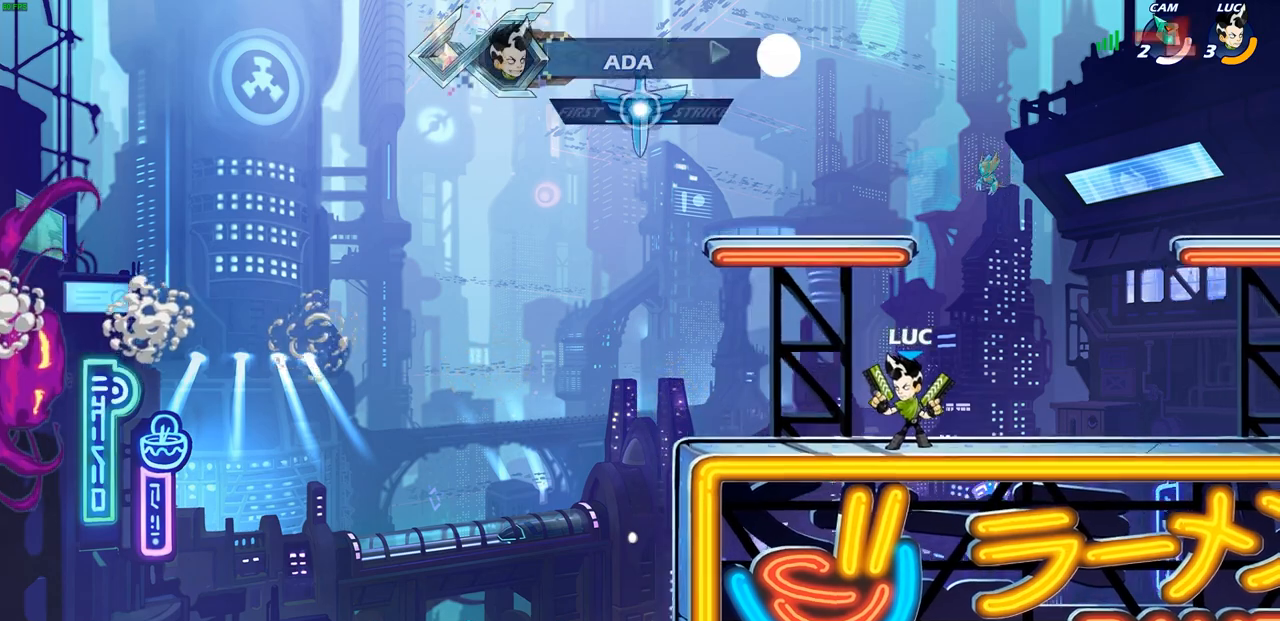
{"buttons": [], "left_stick": "center", "right_stick": "center", "events": []}
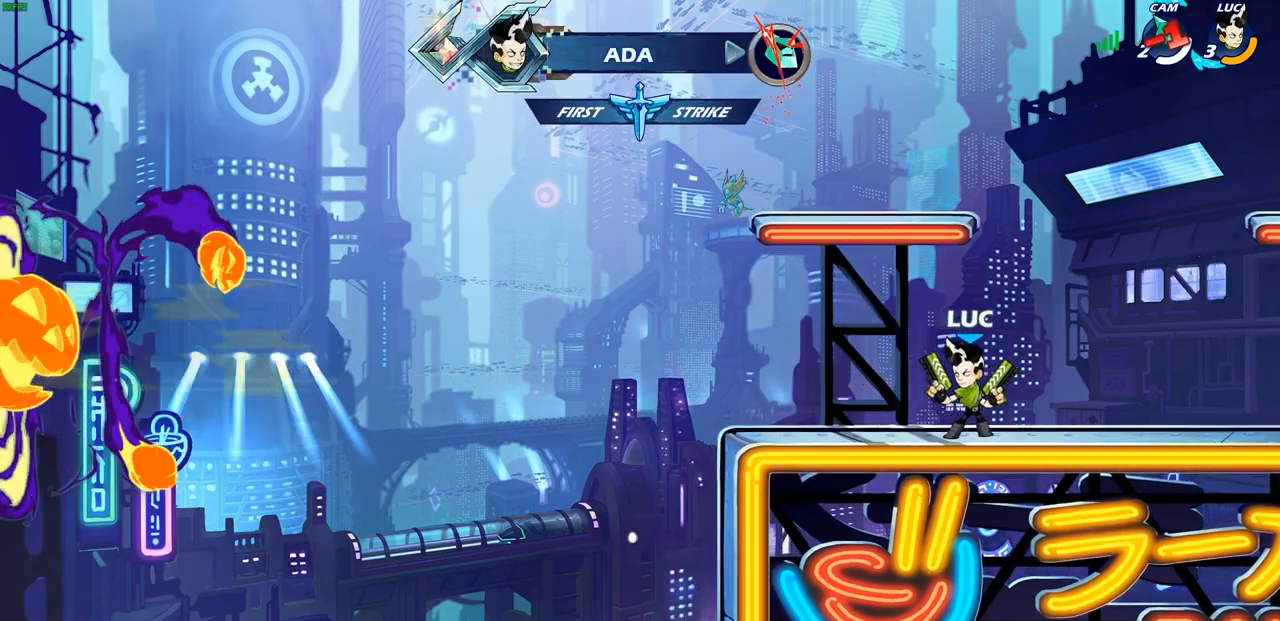
{"buttons": [], "left_stick": "center", "right_stick": "center", "events": []}
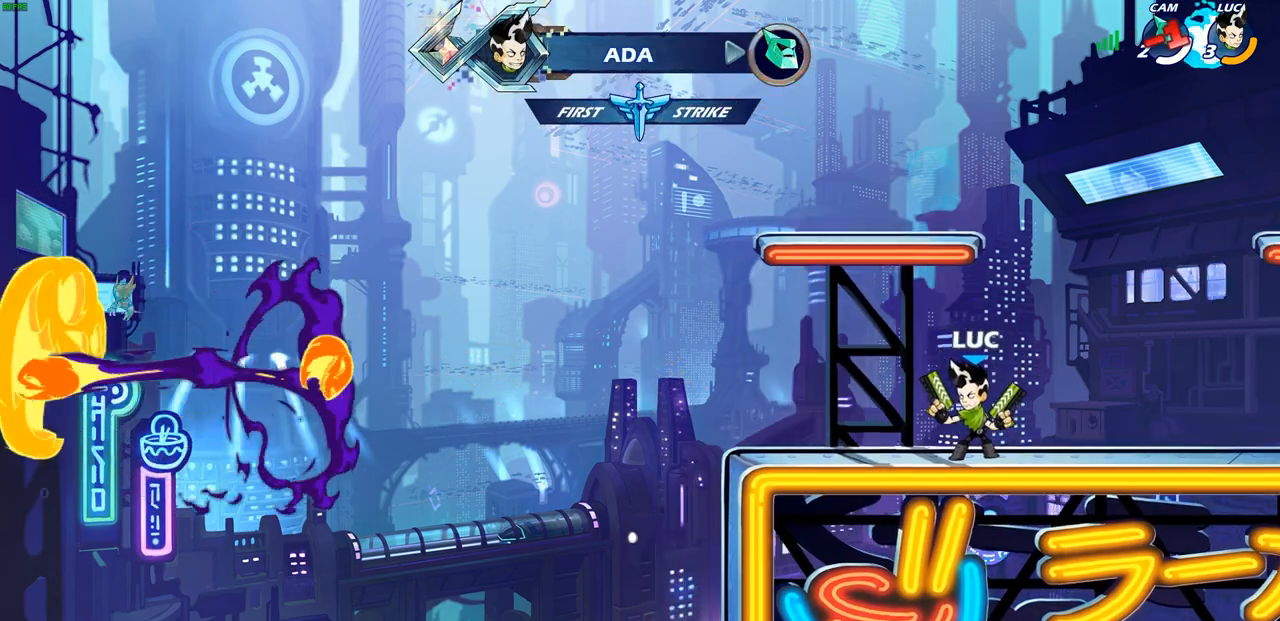
{"buttons": [], "left_stick": "center", "right_stick": "center", "events": []}
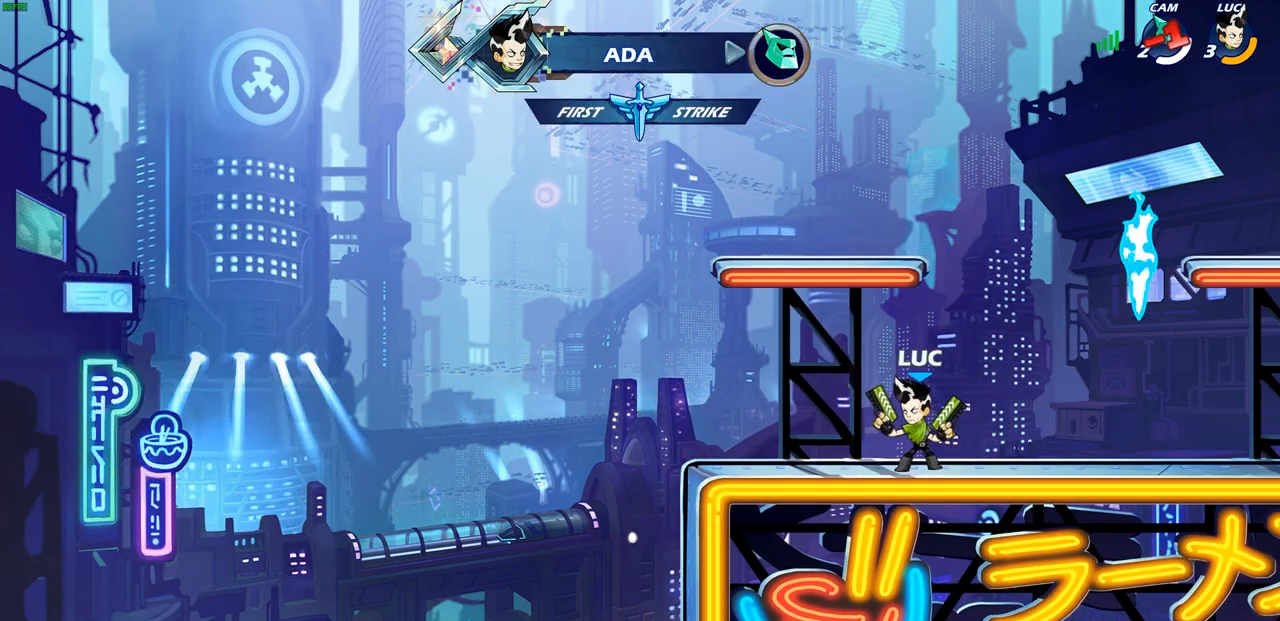
{"buttons": [], "left_stick": "center", "right_stick": "center", "events": []}
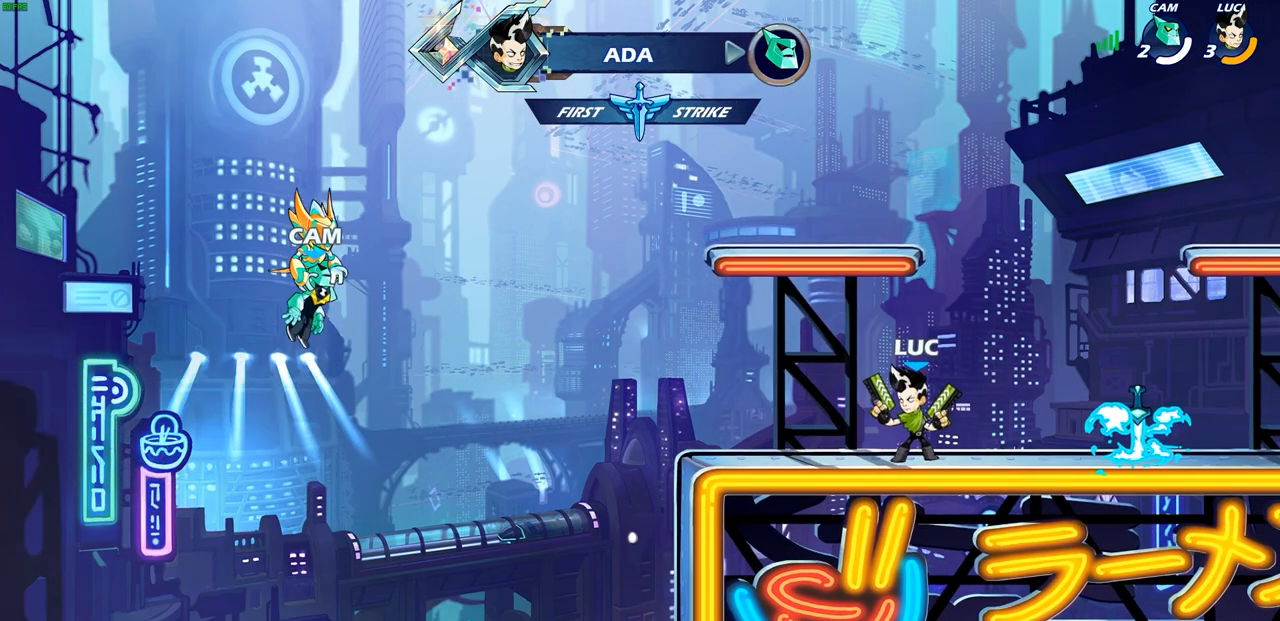
{"buttons": [], "left_stick": "right", "right_stick": "center", "events": [[450, "left_stick", "right"]]}